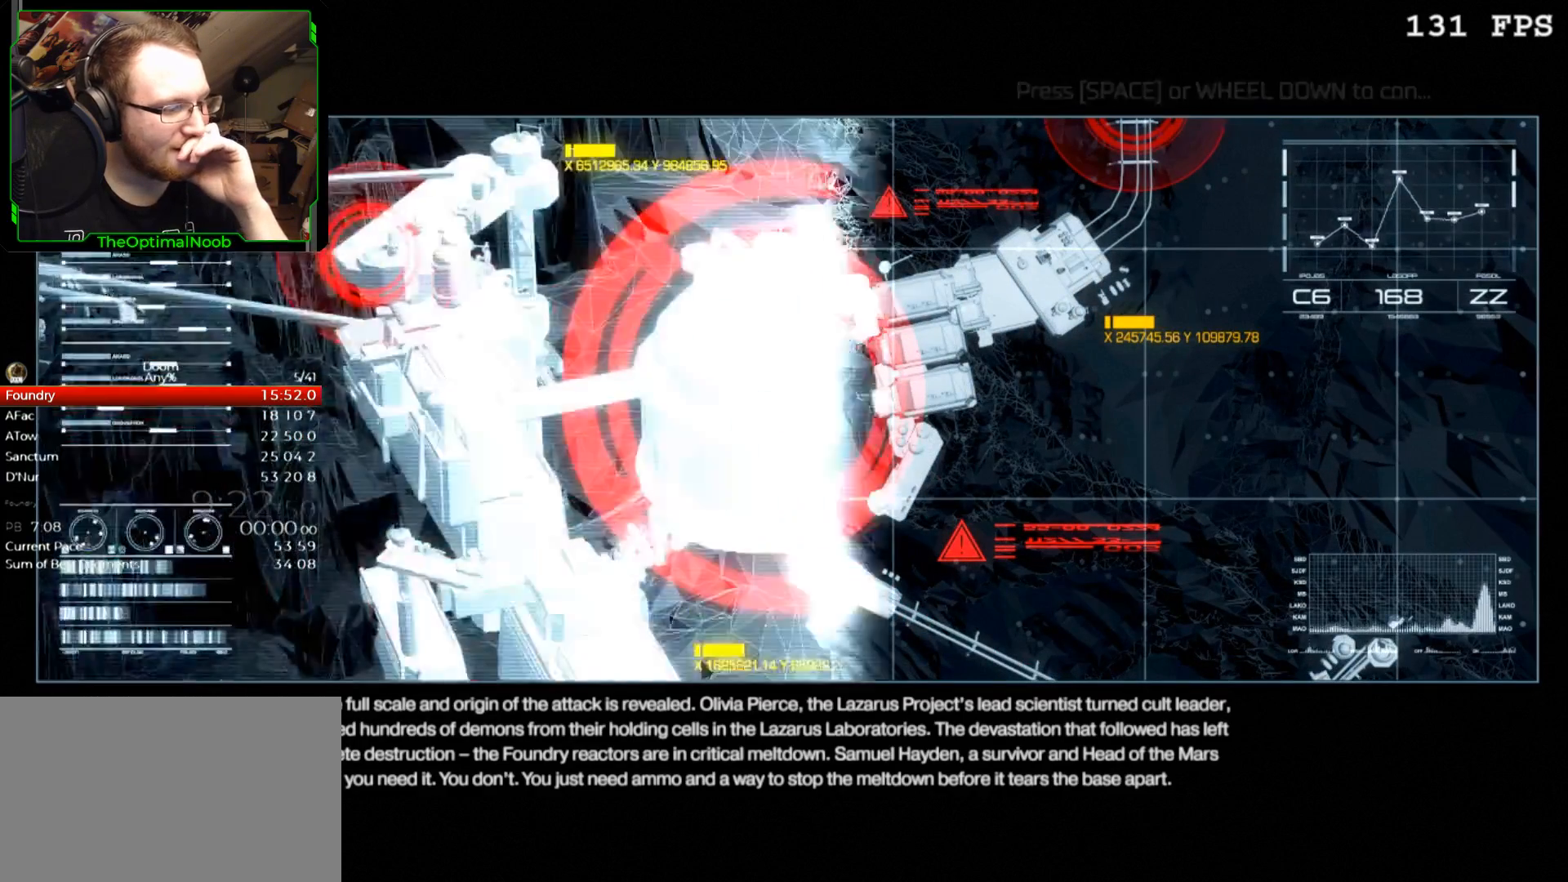
Gameplay with keyboard and mouse; each line is a JSON object with the keys and mouse buttons held at the frame after it. "events" lists presses ("down") and releases ("up") of "0", "1", "2", "3", "4", "5", "6", "7", "8", "9", "a", "c", "ctrl", "d", "down", "e", "escape", "f", "g", "left", "q", "r", "return", "right", "s", "shift", "space", "t", "tab", "up", "w", "x", "z", "mouse_left", "mouse_wheel" and "mouse_right" between this image and that frame as [ms after this image, input, new state], when the widget could be followed in between. "mouse_left", "mouse_wheel", "mouse_right" = the "left", "wheel", "right" buttons of the "mouse" list. No other keys are recorded. "wheel" means that the mouse wheel is clicked or scrolled. Mouse movement is not recorded.
{"keys": [], "mouse": ["left"], "events": [[500, "mouse_left", "down"]]}
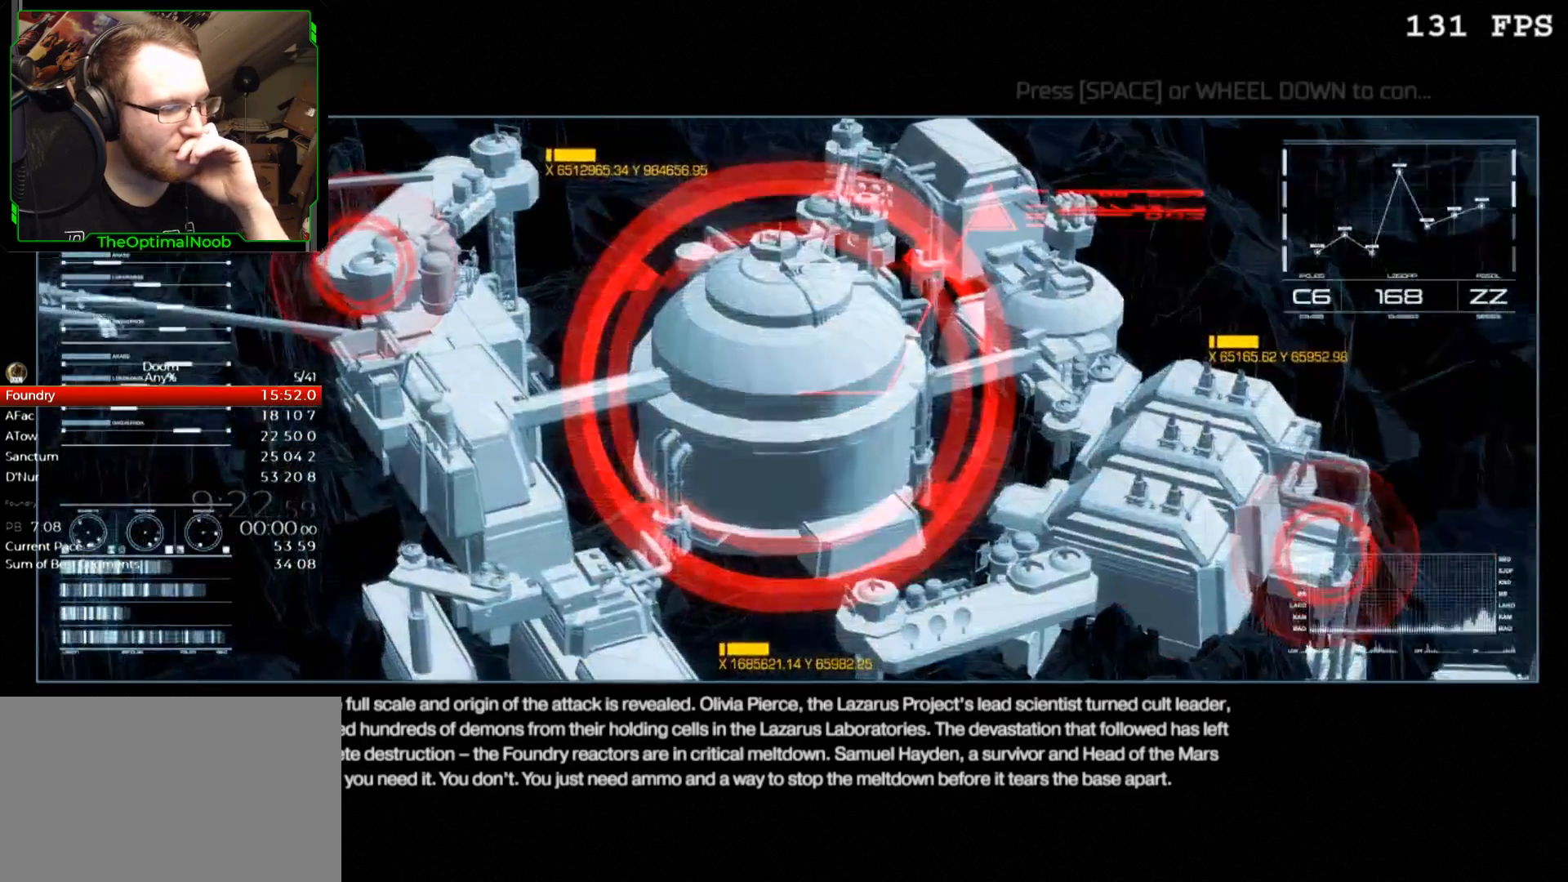
{"keys": [], "mouse": [], "events": [[33, "mouse_left", "up"]]}
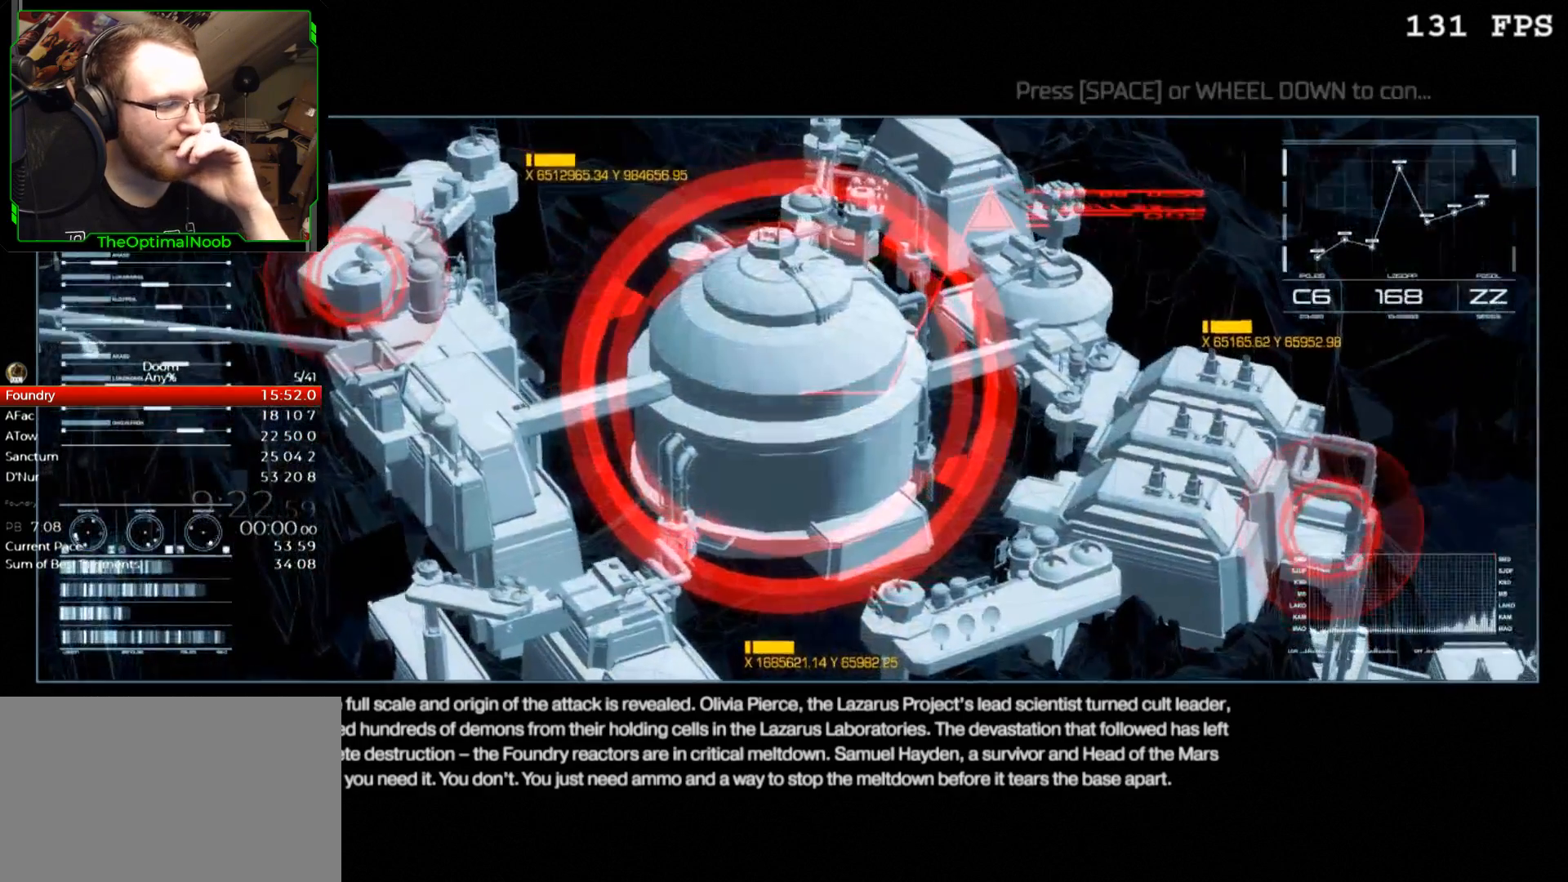
{"keys": [], "mouse": ["left"], "events": [[467, "mouse_left", "down"]]}
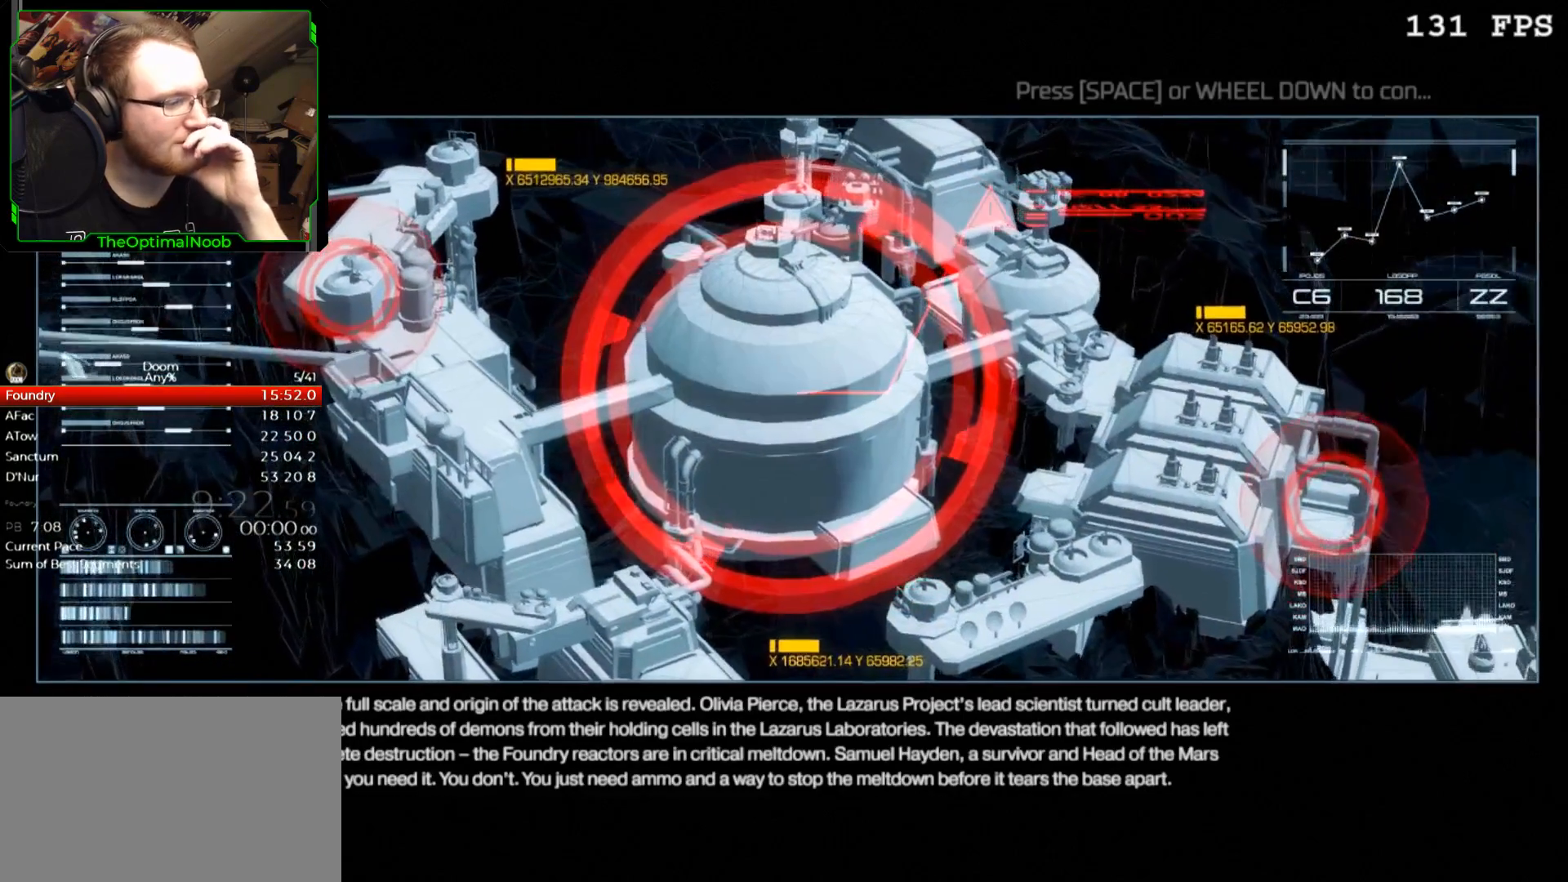
{"keys": [], "mouse": [], "events": [[67, "mouse_left", "up"]]}